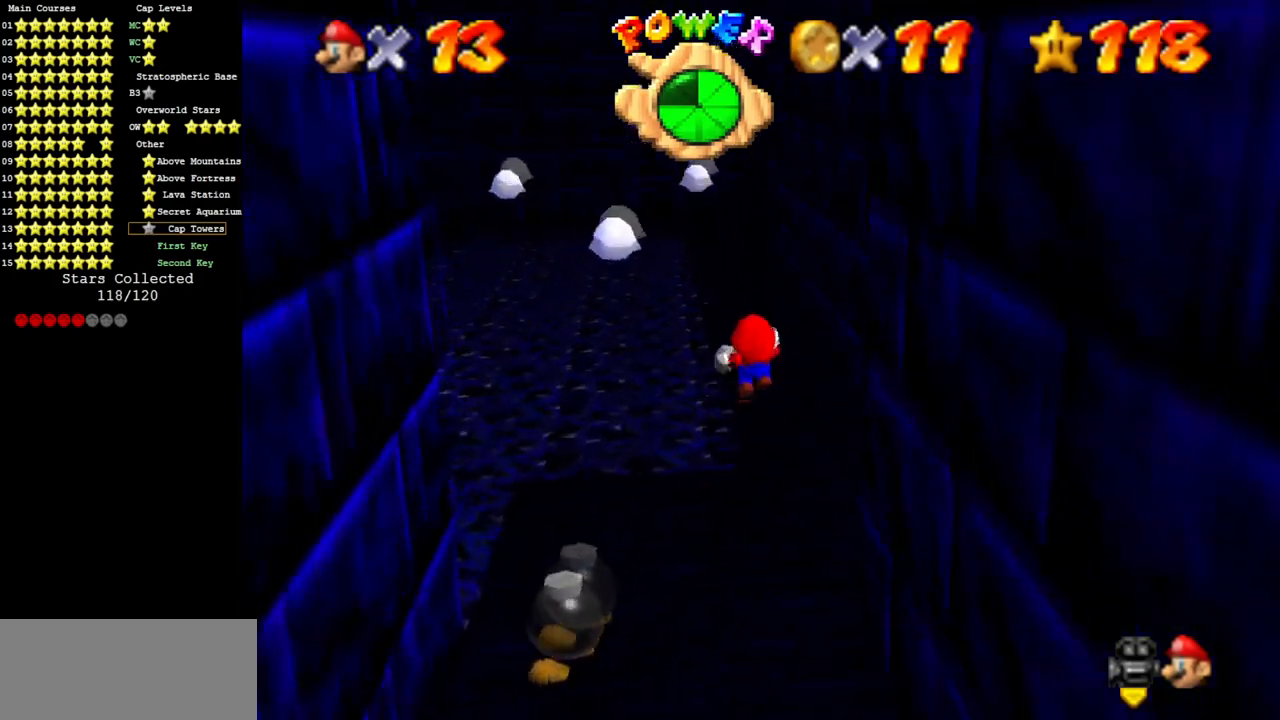
Gameplay with a controller (Nintendo layout); each line is a JSON object with the inputs held at the frame after it. "events" lists button and stick changes between this image and that frame as [ms after this image, input, new state], when the widget could be followed in between. Not read: L3 R3 other_buttons.
{"buttons": [], "left_stick": "up-right", "events": []}
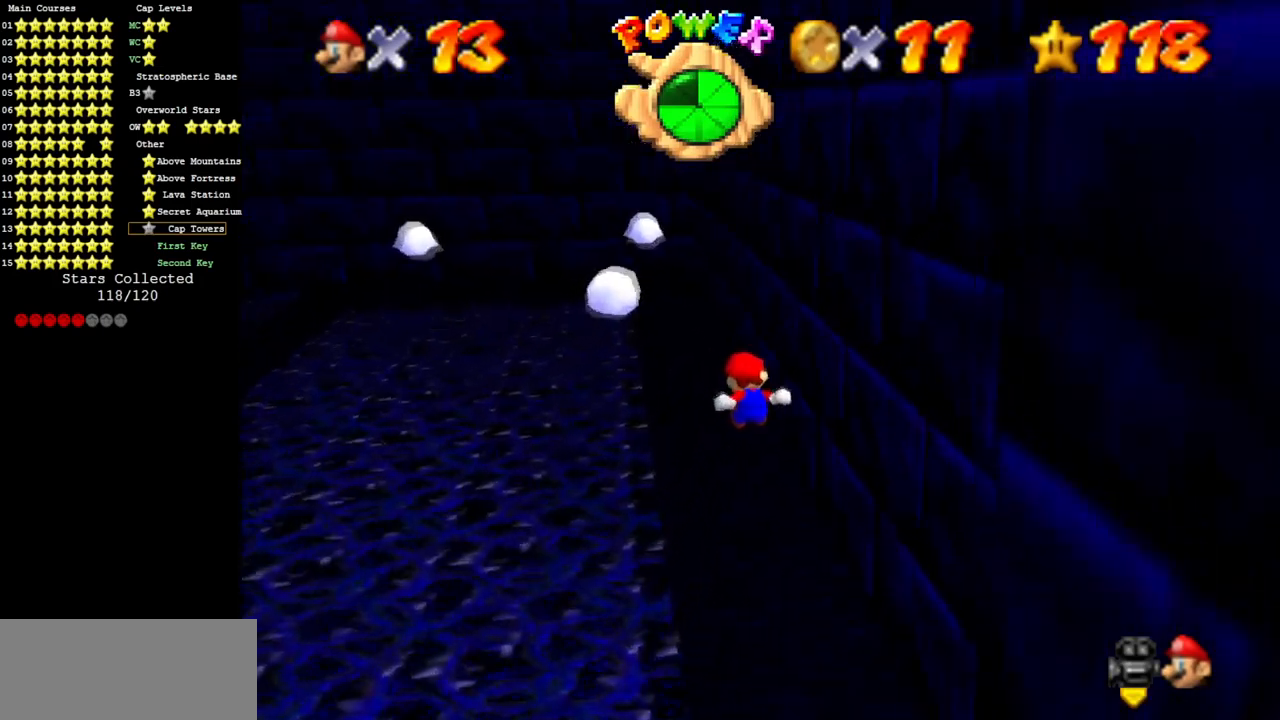
{"buttons": [], "left_stick": "up", "events": [[117, "left_stick", "up"]]}
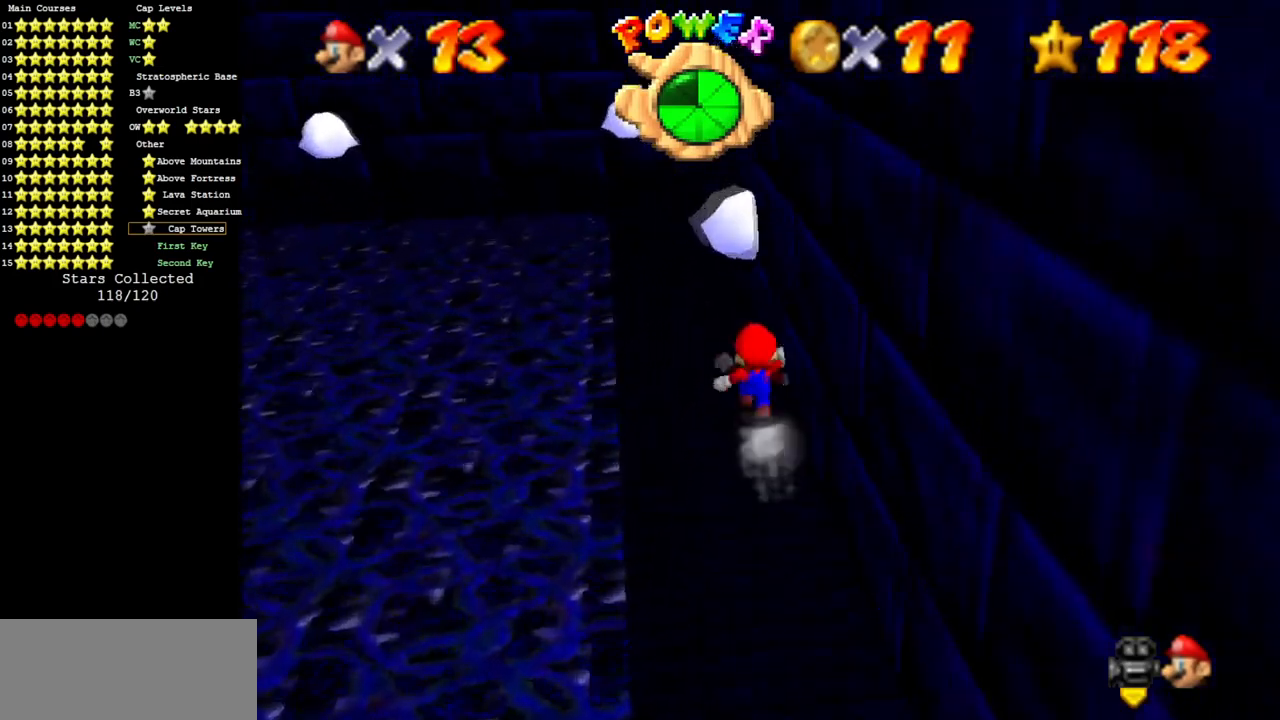
{"buttons": [], "left_stick": "up", "events": [[100, "A", "down"], [167, "A", "up"], [183, "B", "down"], [284, "left_stick", "up-left"], [350, "B", "up"], [500, "left_stick", "up"]]}
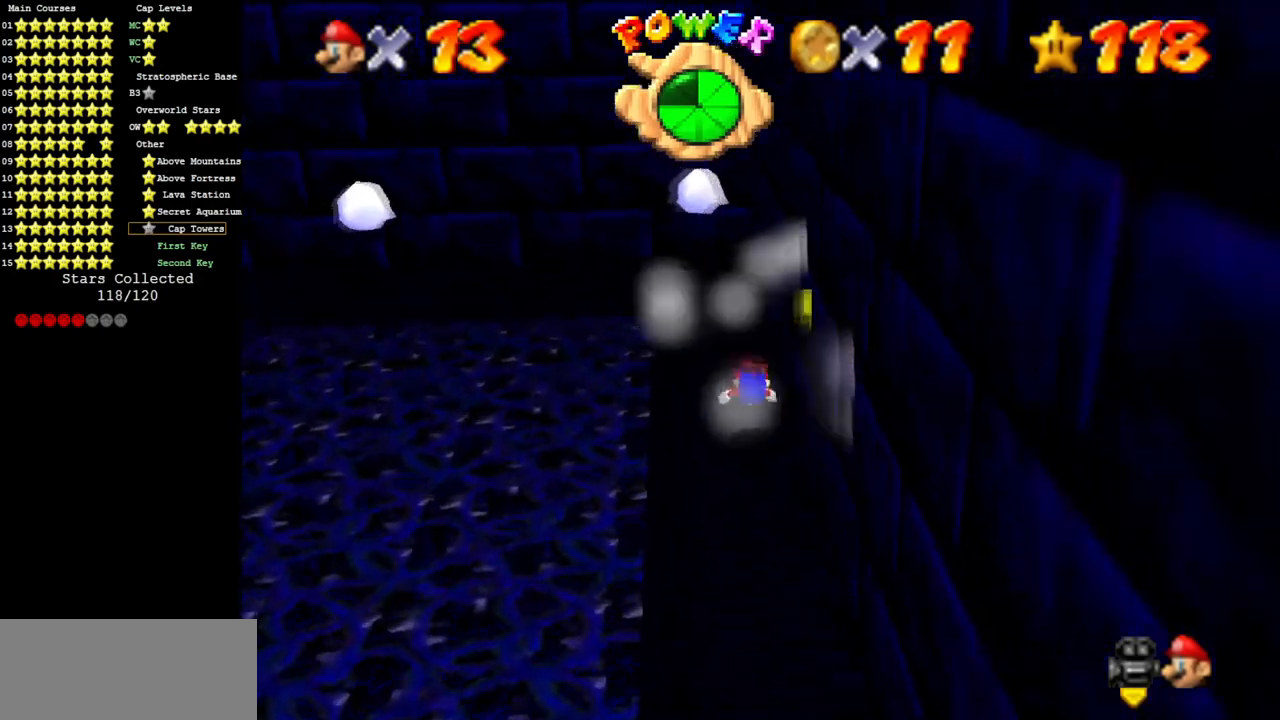
{"buttons": [], "left_stick": "left", "events": [[251, "left_stick", "center"], [401, "left_stick", "left"]]}
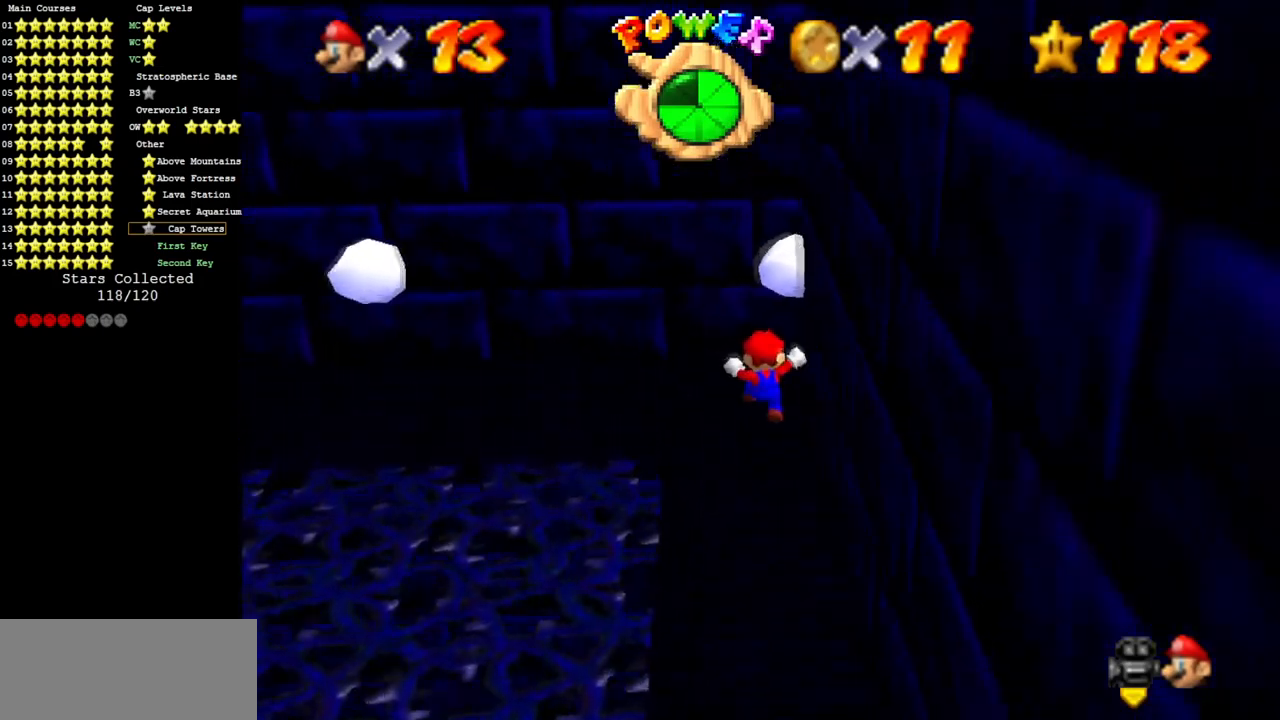
{"buttons": ["A"], "left_stick": "left", "events": [[67, "left_stick", "up"], [183, "left_stick", "up-left"], [367, "left_stick", "left"], [500, "A", "down"]]}
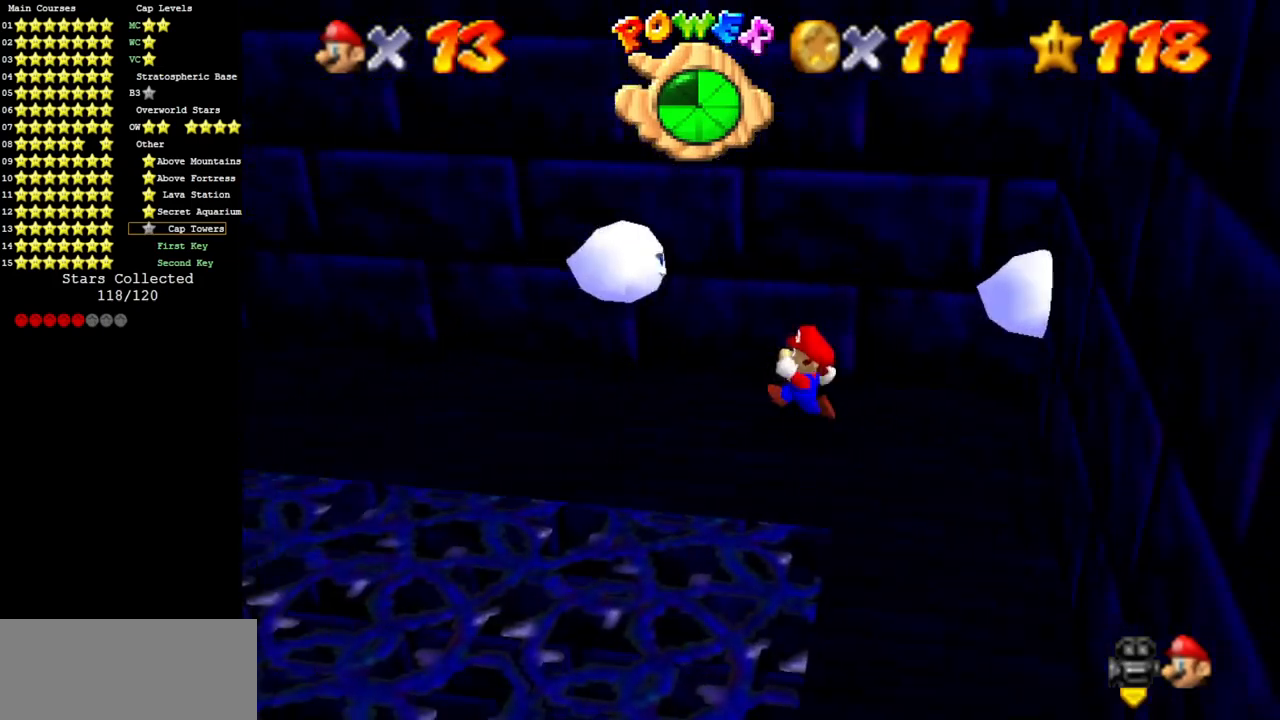
{"buttons": [], "left_stick": "up", "events": [[34, "left_stick", "center"], [184, "left_stick", "left"], [484, "A", "up"], [484, "left_stick", "up"]]}
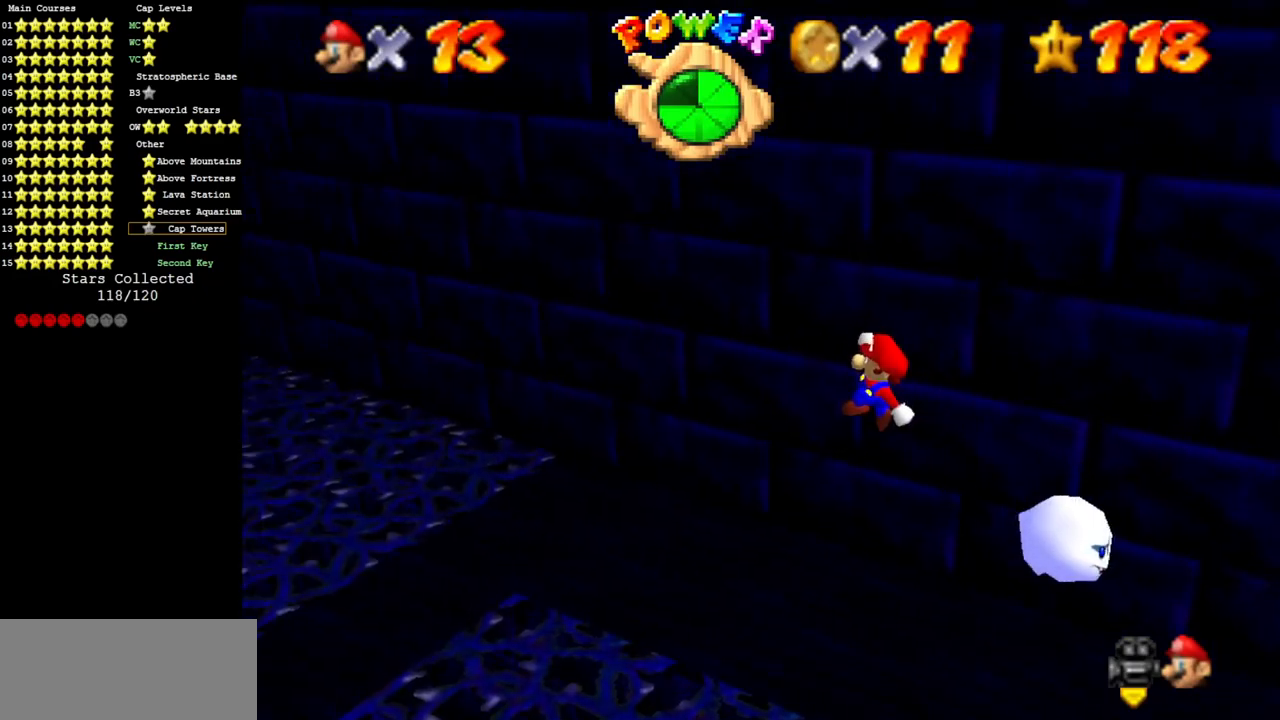
{"buttons": ["C_DOWN", "C_RIGHT"], "left_stick": "center", "events": [[17, "left_stick", "center"], [117, "C_DOWN", "down"], [167, "C_RIGHT", "down"], [317, "C_DOWN", "up"], [317, "C_RIGHT", "up"], [317, "left_stick", "left"], [417, "C_DOWN", "down"], [417, "C_RIGHT", "down"], [417, "left_stick", "center"]]}
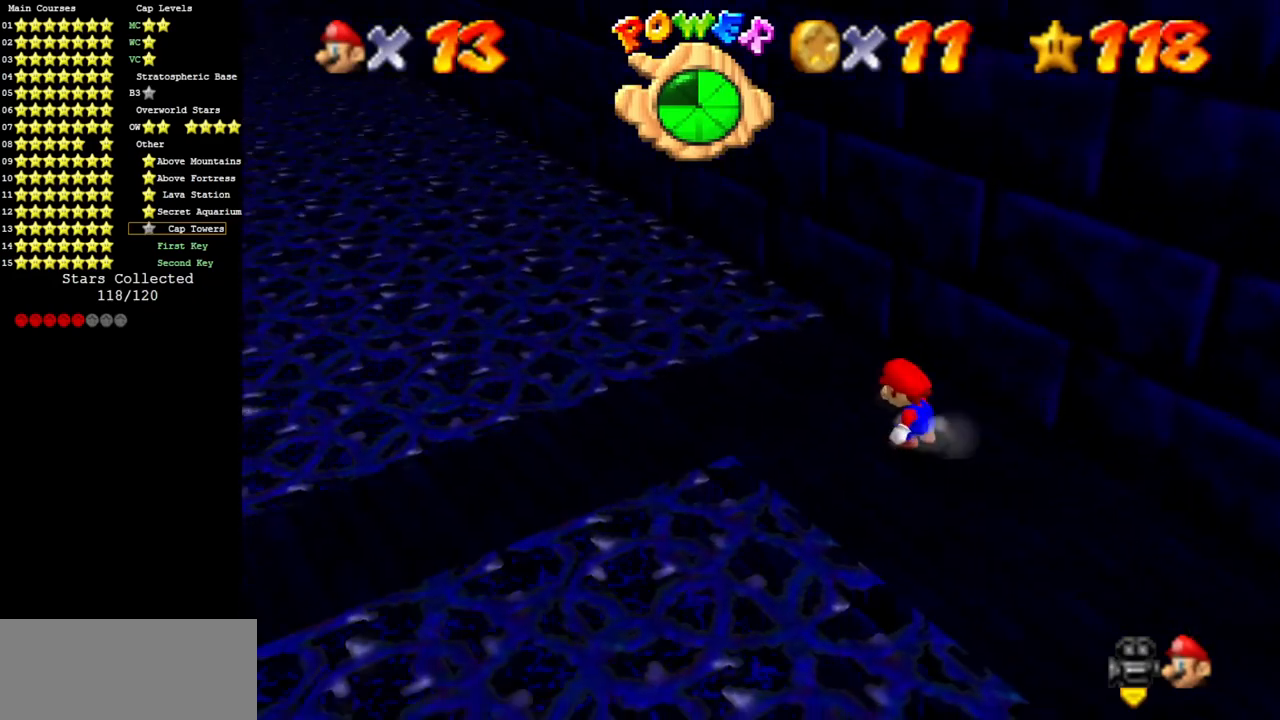
{"buttons": [], "left_stick": "up-left", "events": [[34, "C_DOWN", "up"], [34, "C_RIGHT", "up"], [117, "left_stick", "up"], [184, "C_DOWN", "down"], [184, "C_RIGHT", "down"], [301, "left_stick", "up-left"], [351, "C_DOWN", "up"], [351, "C_RIGHT", "up"]]}
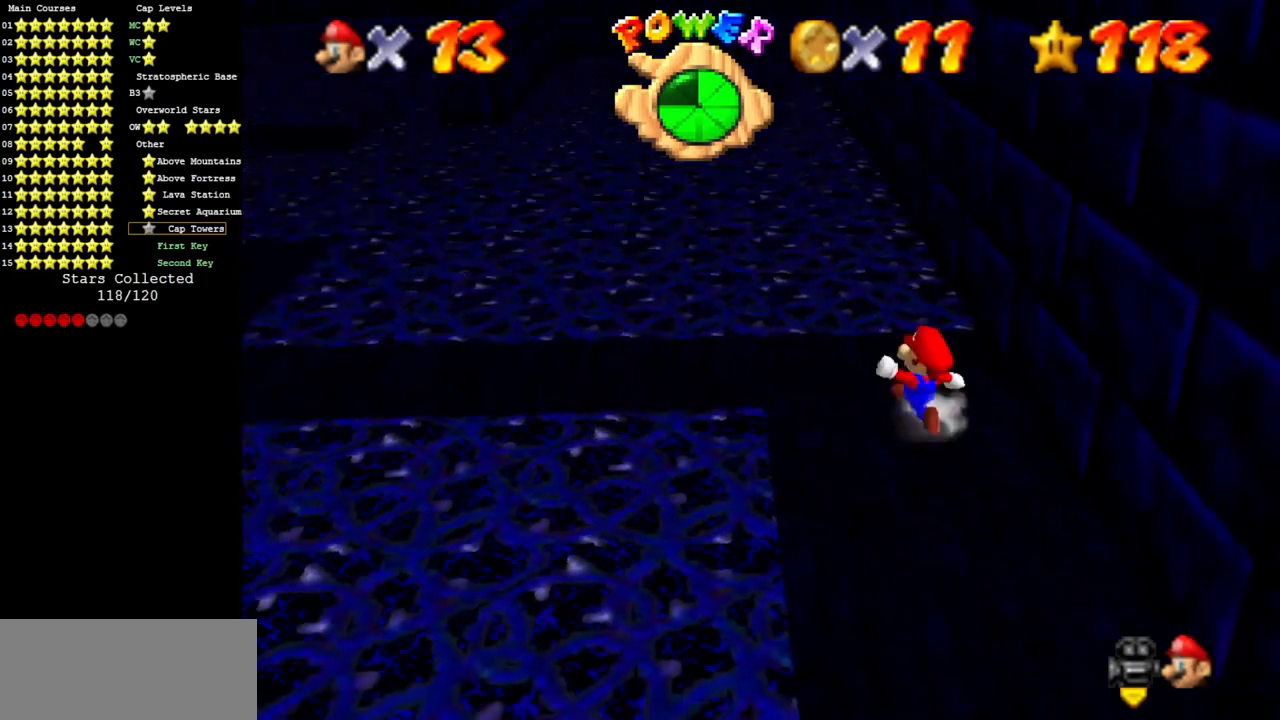
{"buttons": ["A"], "left_stick": "up-left", "events": [[417, "A", "down"]]}
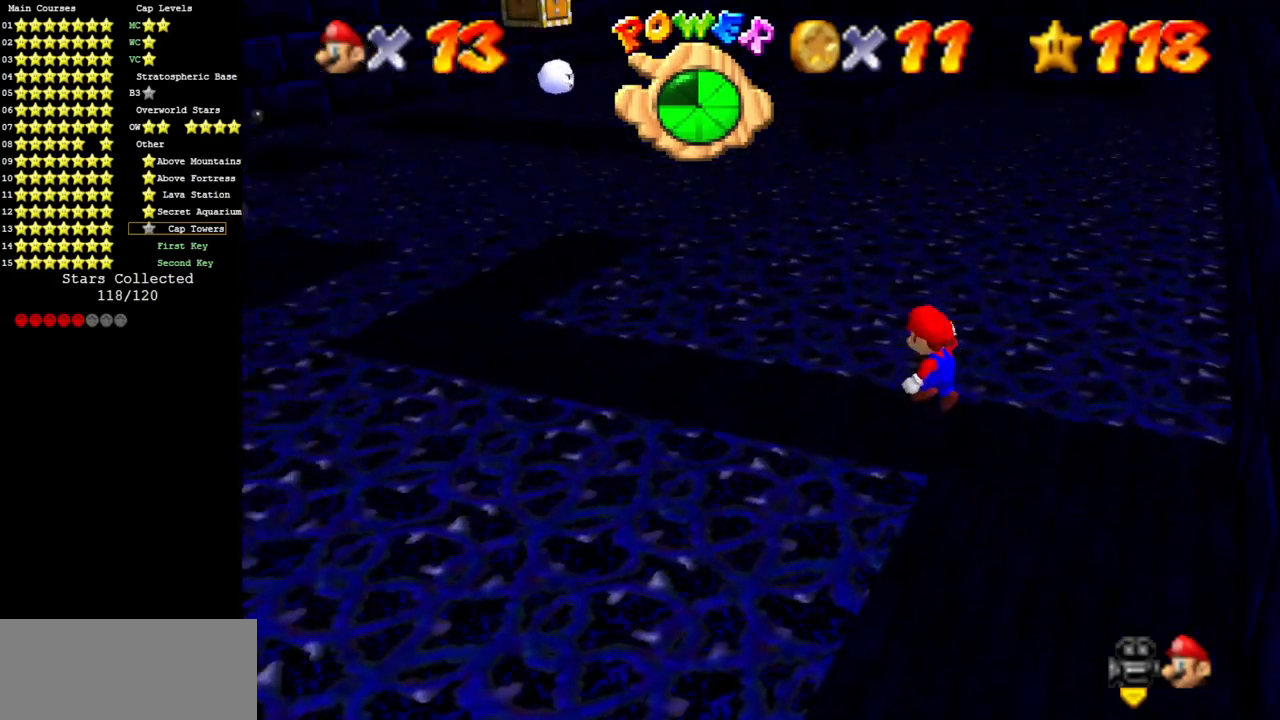
{"buttons": [], "left_stick": "center", "events": [[101, "left_stick", "center"], [267, "left_stick", "left"], [451, "A", "up"], [451, "left_stick", "center"]]}
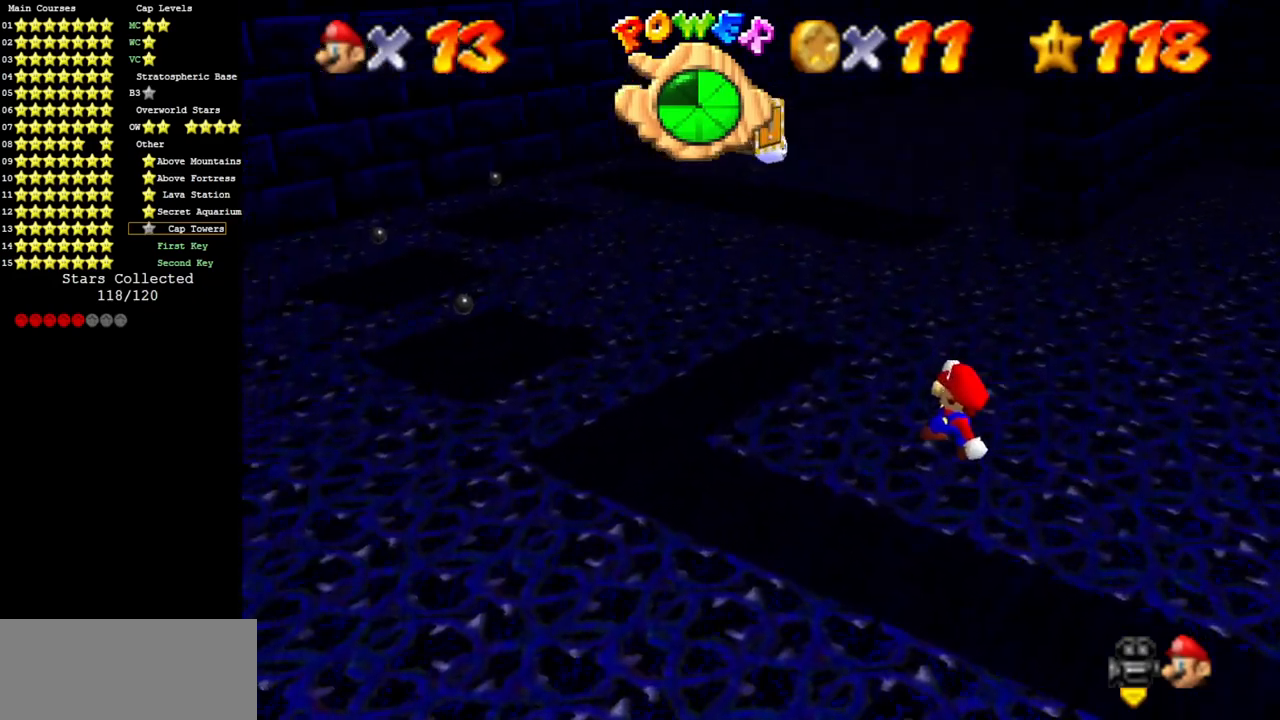
{"buttons": [], "left_stick": "center", "events": [[167, "B", "down"], [184, "left_stick", "down"], [367, "B", "up"], [417, "left_stick", "center"]]}
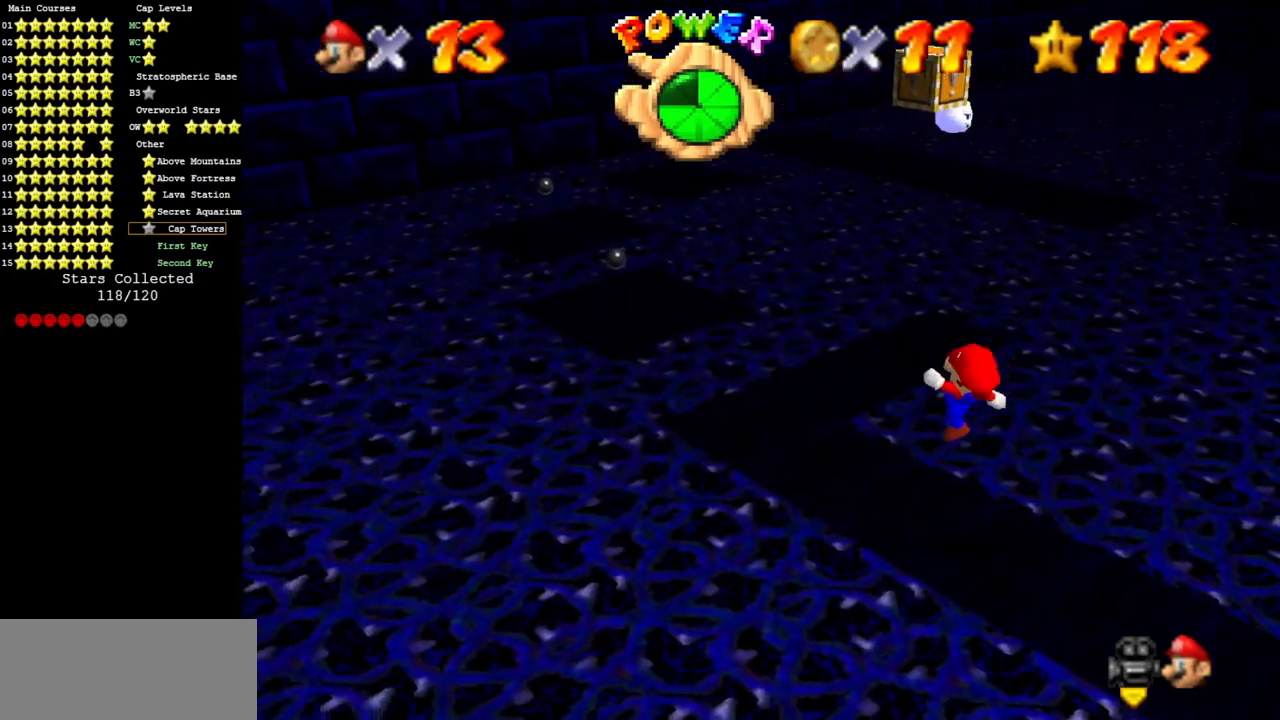
{"buttons": [], "left_stick": "up-left", "events": [[117, "left_stick", "up-left"], [267, "A", "down"], [383, "A", "up"]]}
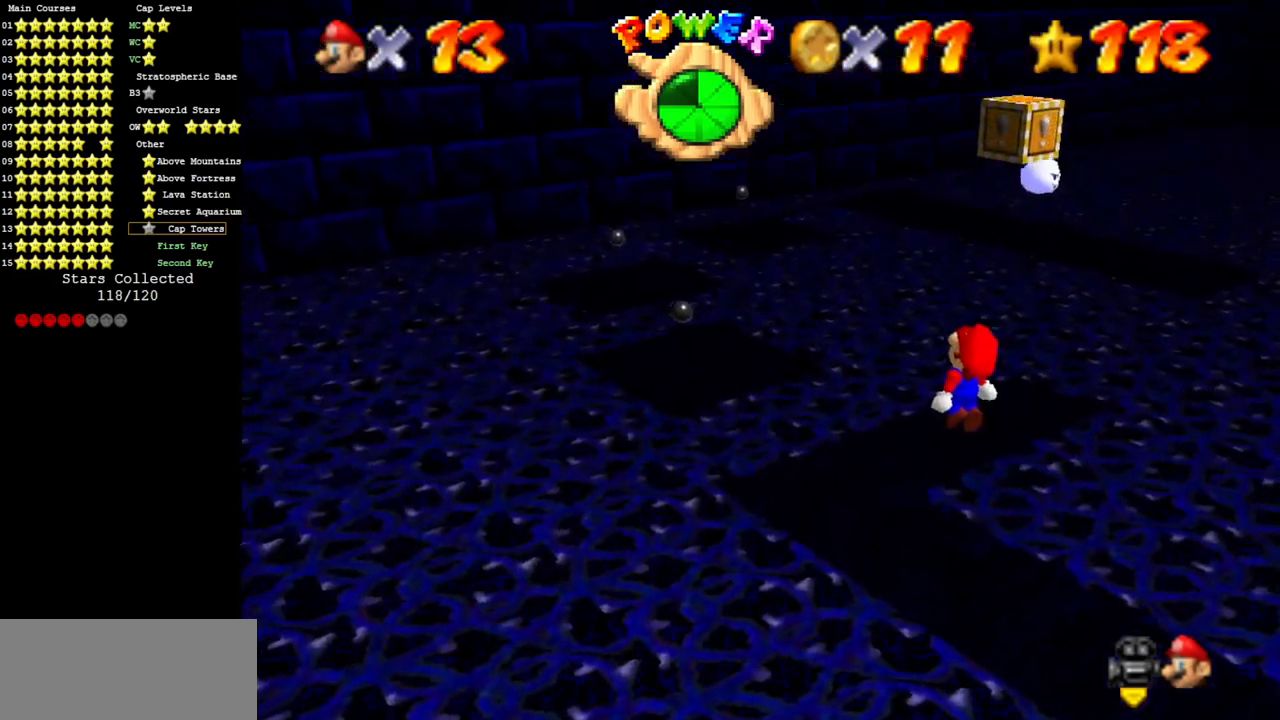
{"buttons": [], "left_stick": "up-left", "events": [[50, "left_stick", "center"], [117, "left_stick", "down"], [284, "left_stick", "center"], [484, "left_stick", "up-left"]]}
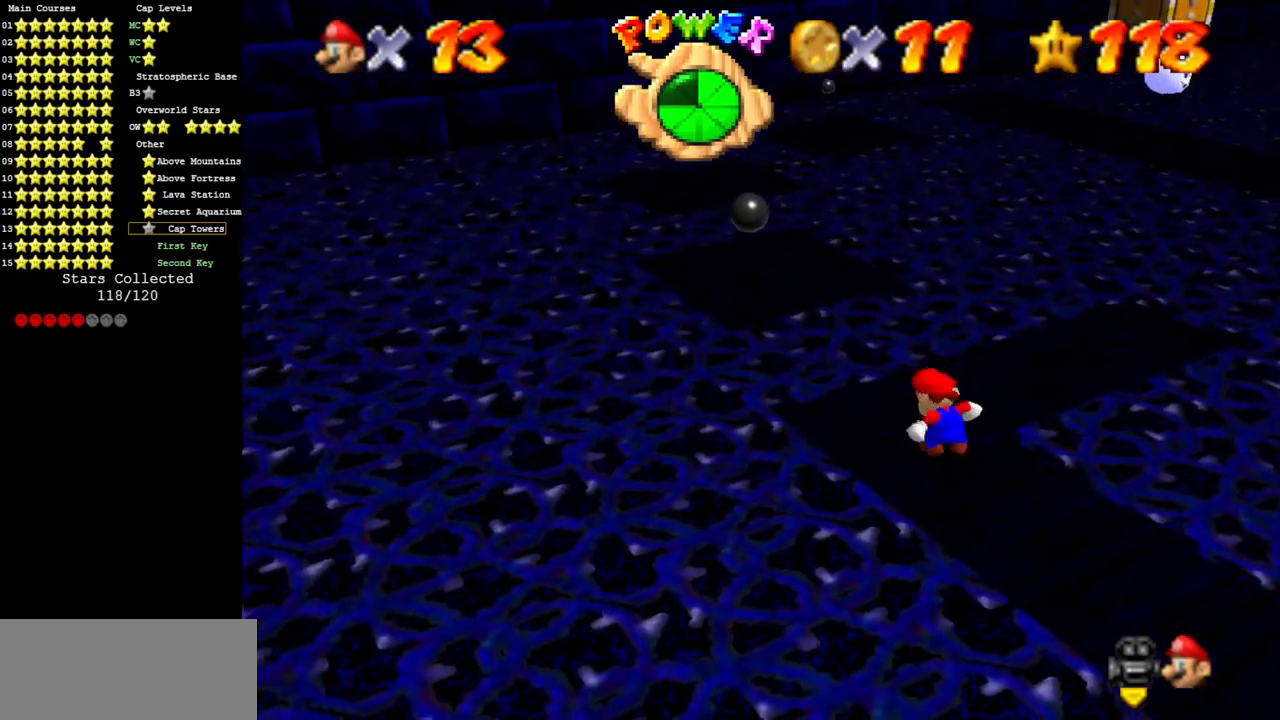
{"buttons": ["A"], "left_stick": "up", "events": [[367, "A", "down"], [417, "left_stick", "up"]]}